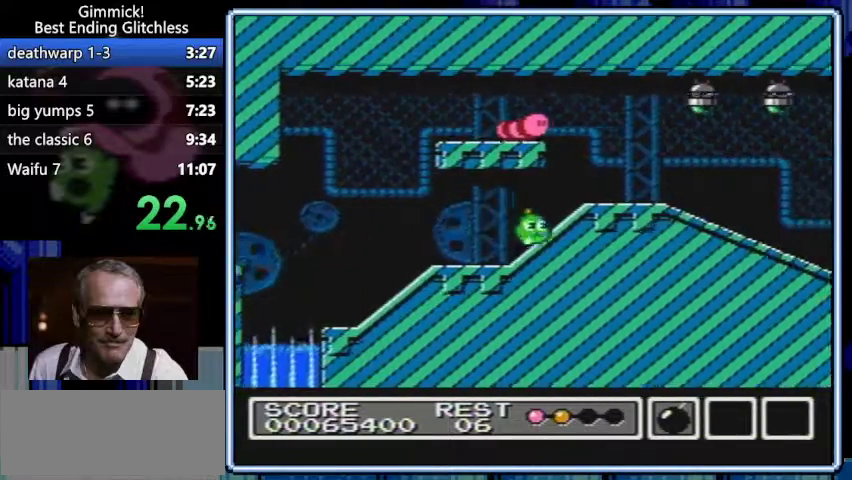
Gameplay with a controller (Nintendo layout); each line is a JSON object with the inputs held at the frame after it. Not read: L3 R3.
{"buttons": ["DPAD_RIGHT"]}
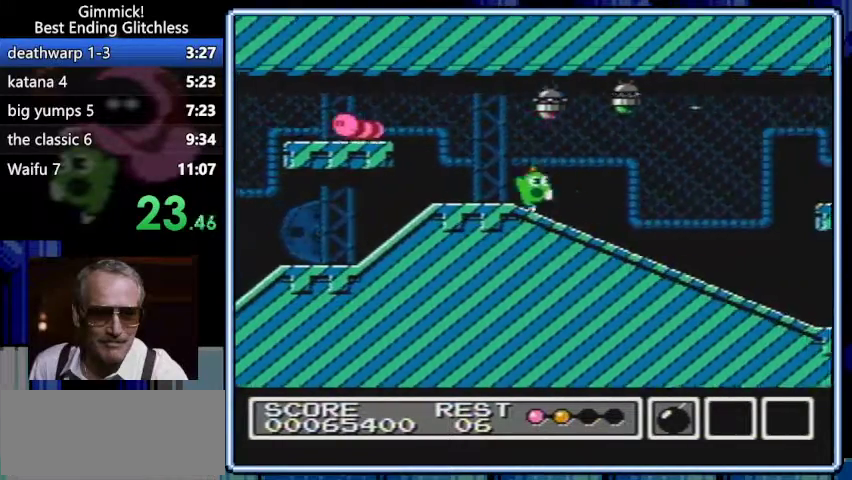
{"buttons": ["DPAD_RIGHT"]}
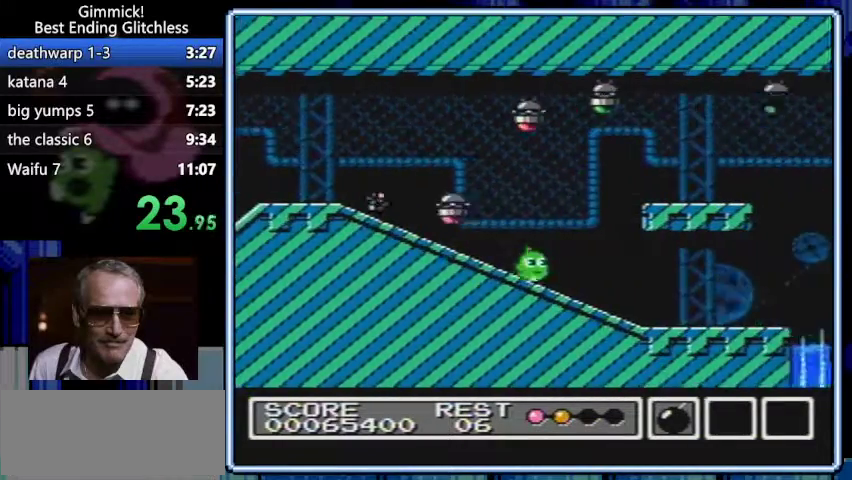
{"buttons": []}
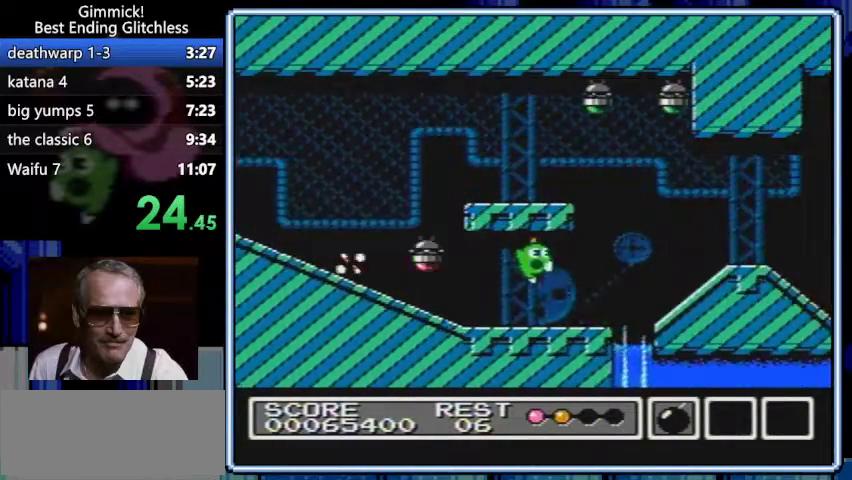
{"buttons": ["DPAD_RIGHT"]}